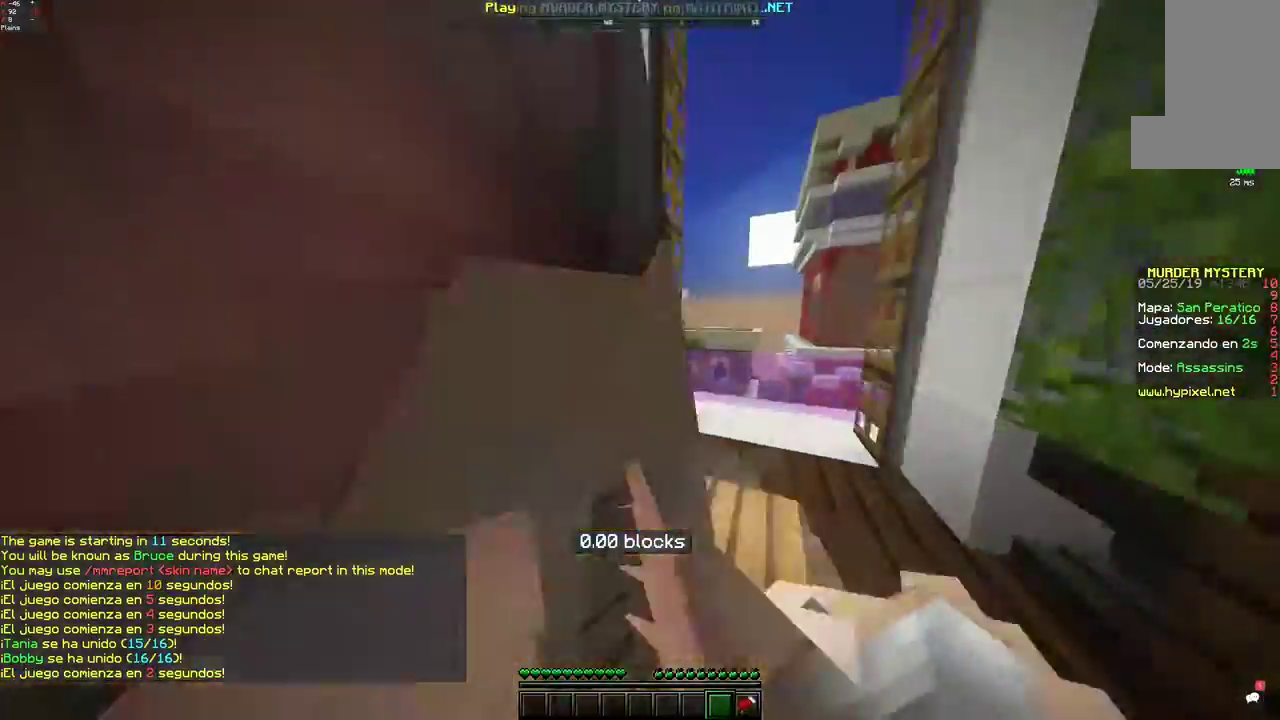
Gameplay with keyboard and mouse; each line is a JSON object with the keys and mouse buttons held at the frame after it. "events" lists presses ("down") and releases ("up") of "a", "d", "s", "space", "w", "mouse_left" and "mouse_right" between this image and that frame as [ms after this image, input, new state], when the widget could be followed in between. "mouse_left", "mouse_right" = the "left", "right" buttons of the "mouse" list. No other keys are recorded. Fast repeated clicks can show as one long hold. Mouse movement is not recorded.
{"keys": ["space", "w"], "mouse": ["left"], "events": [[183, "d", "down"], [433, "space", "down"], [483, "mouse_left", "down"], [500, "d", "up"]]}
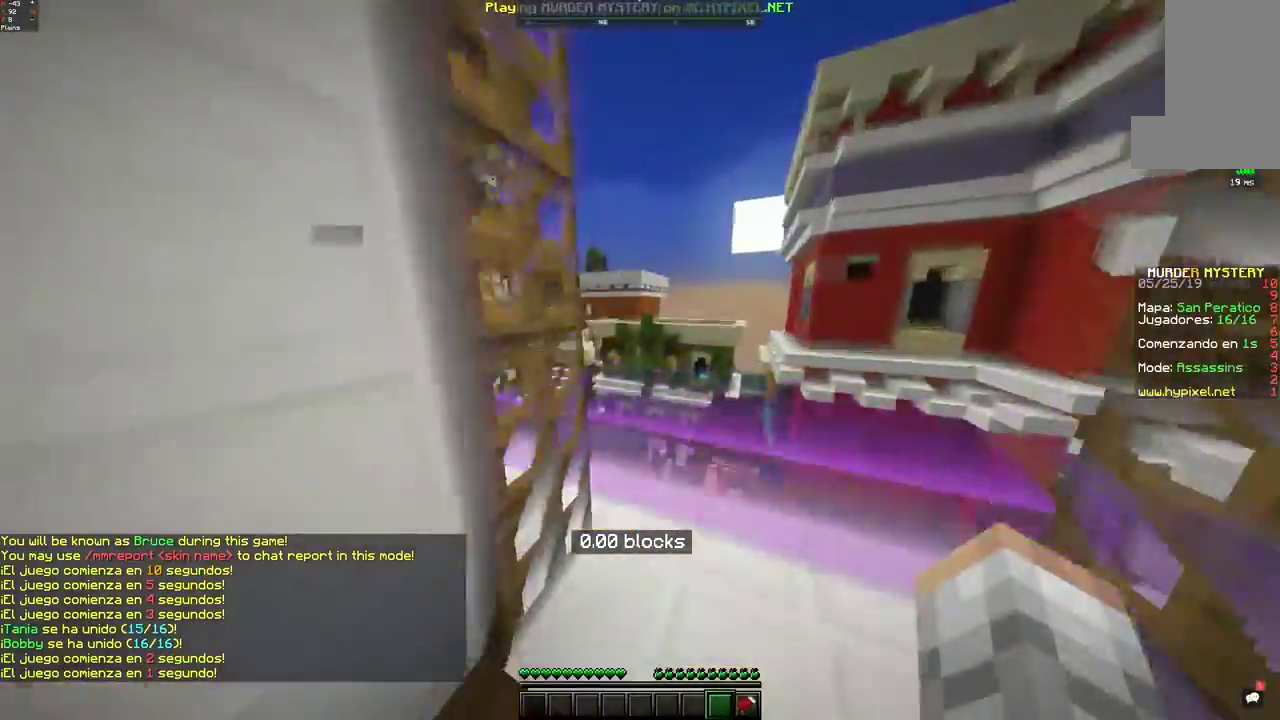
{"keys": ["d", "space", "w"], "mouse": [], "events": [[50, "mouse_left", "up"], [83, "d", "down"], [233, "space", "up"], [333, "mouse_left", "down"], [333, "space", "down"], [417, "mouse_left", "up"]]}
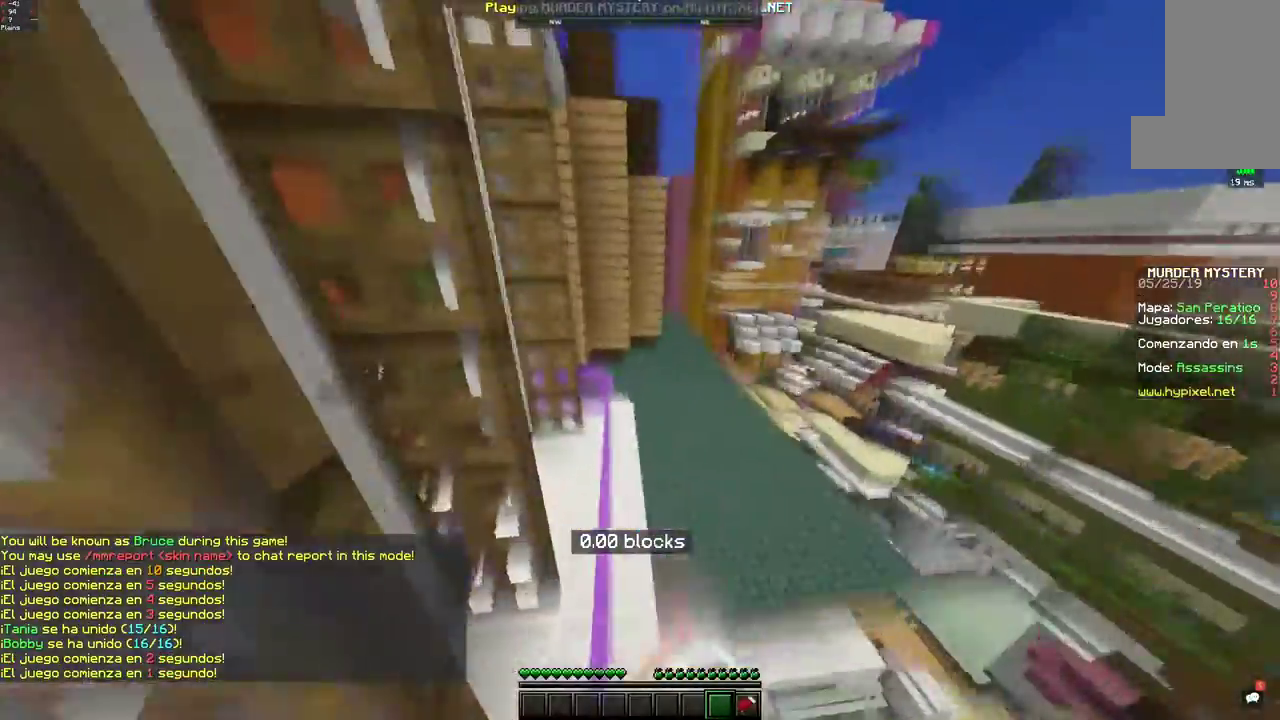
{"keys": ["d", "w"], "mouse": [], "events": [[100, "space", "up"], [250, "d", "up"], [433, "d", "down"]]}
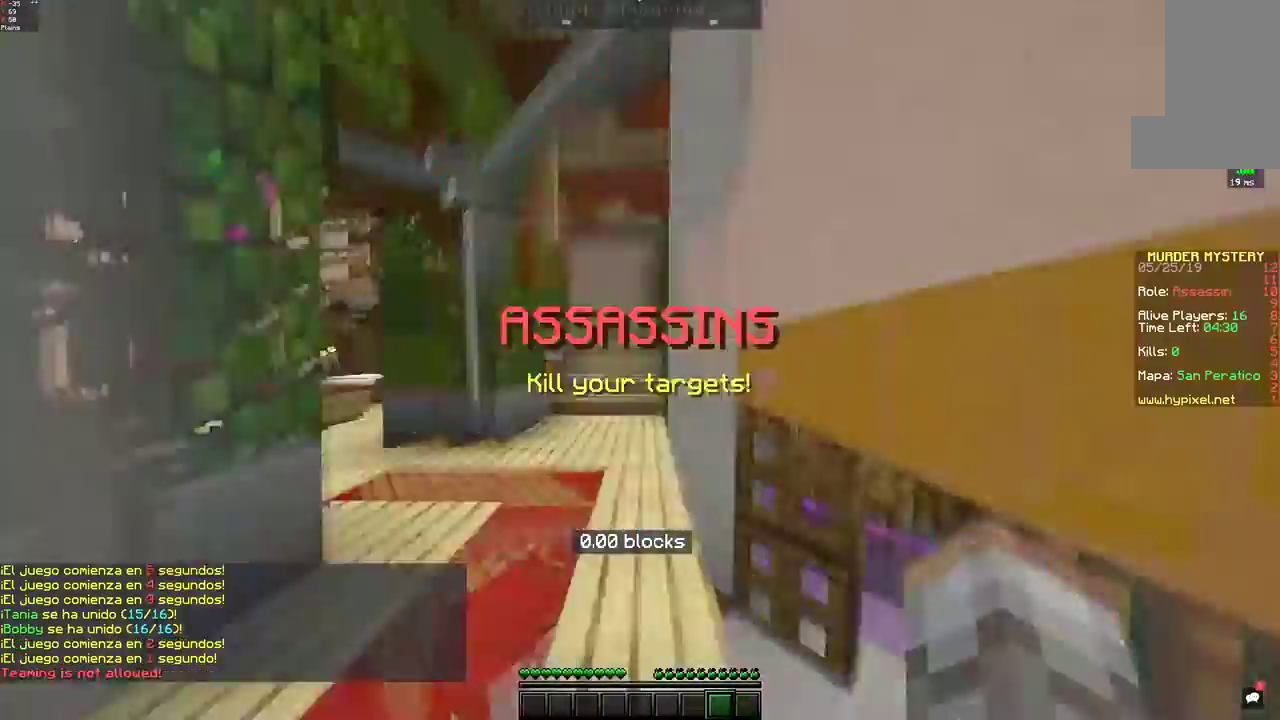
{"keys": ["w"], "mouse": [], "events": [[150, "d", "up"]]}
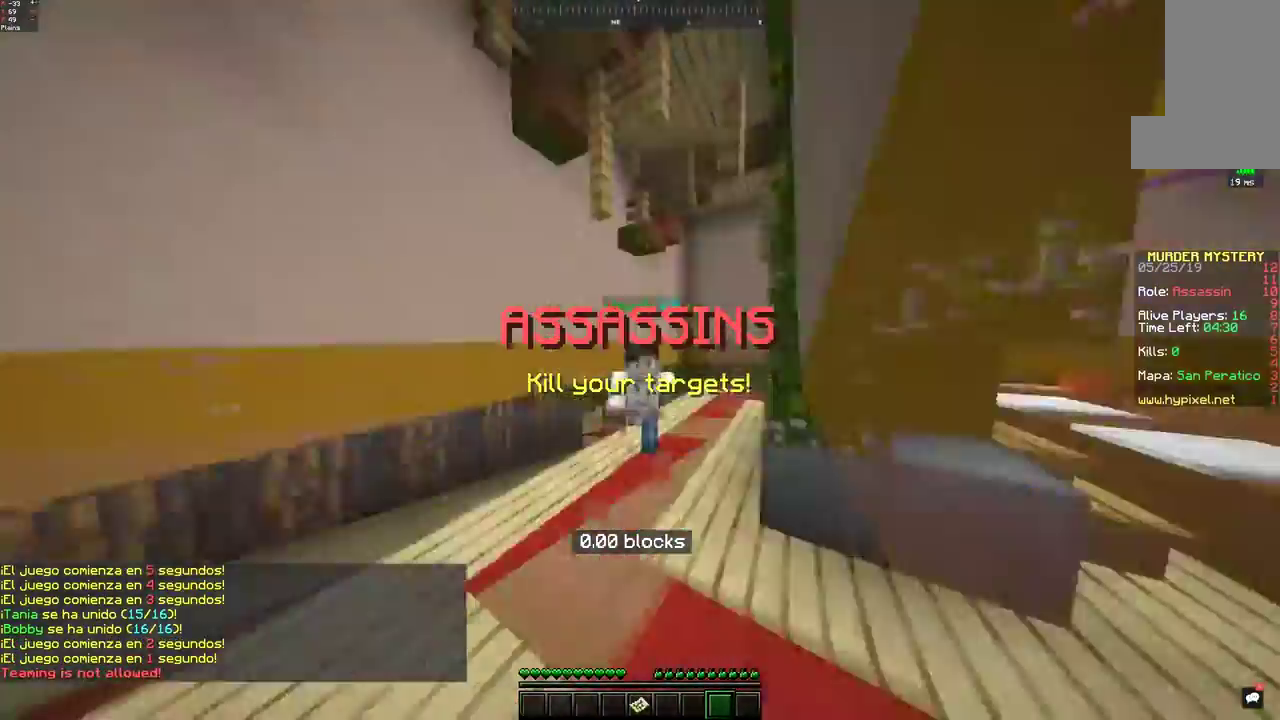
{"keys": ["w"], "mouse": [], "events": []}
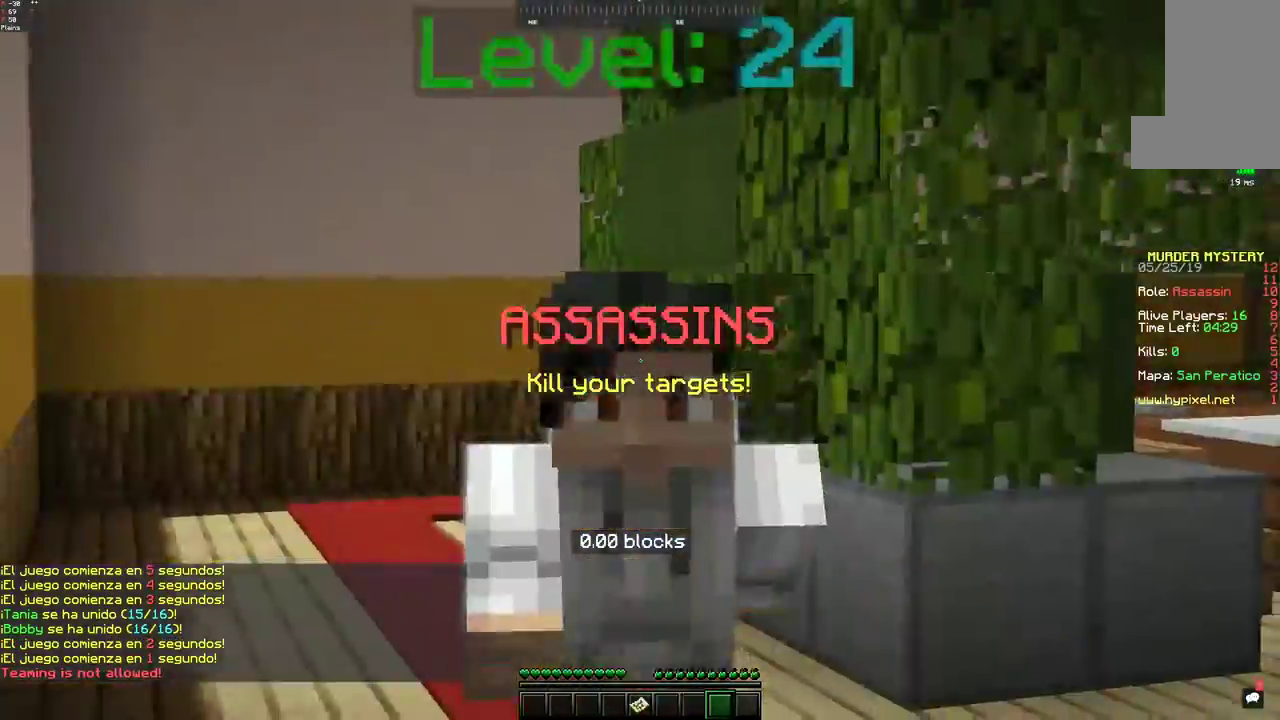
{"keys": ["d", "w"], "mouse": [], "events": [[433, "d", "down"]]}
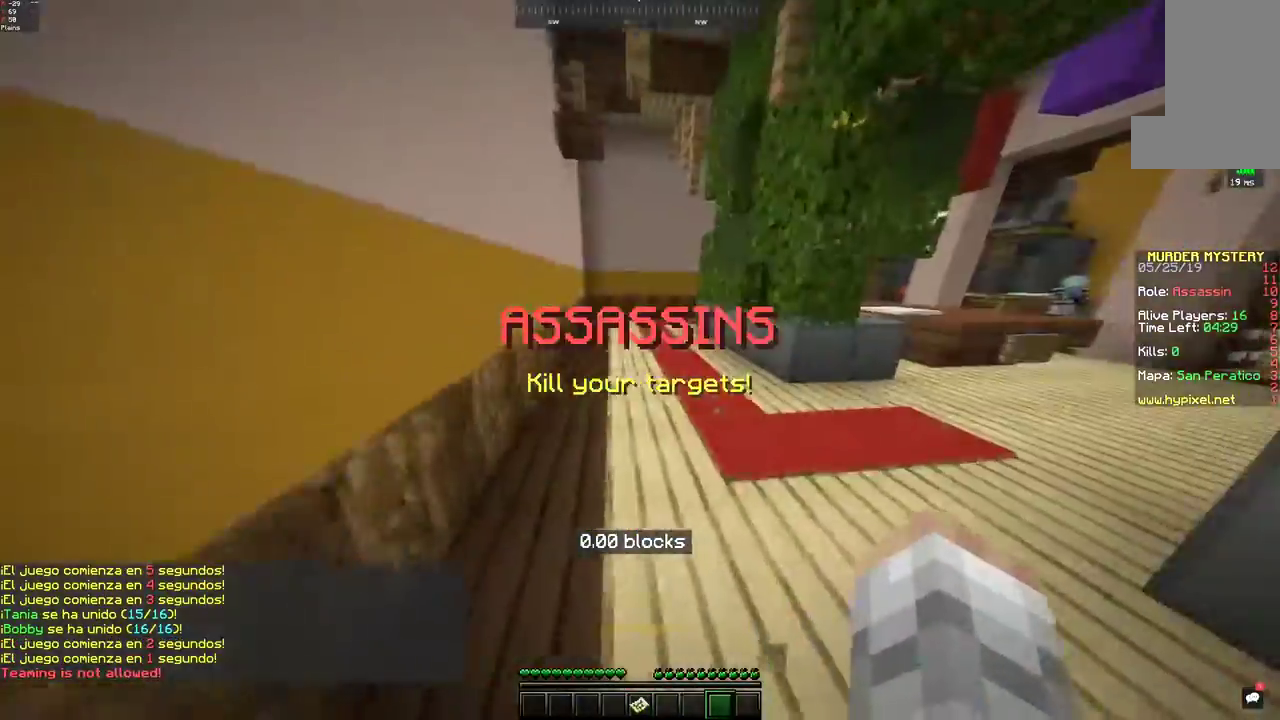
{"keys": ["d", "w"], "mouse": [], "events": [[100, "d", "up"], [483, "d", "down"]]}
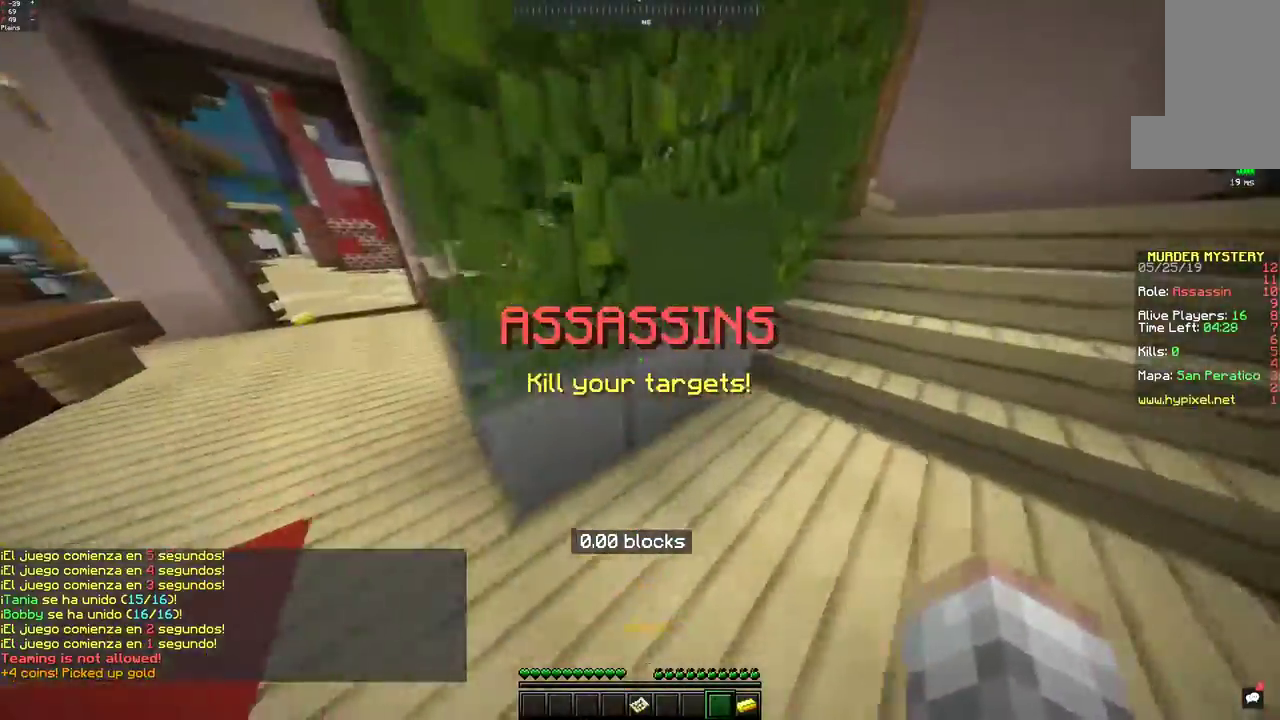
{"keys": ["a", "w"], "mouse": [], "events": [[283, "a", "down"], [350, "d", "up"]]}
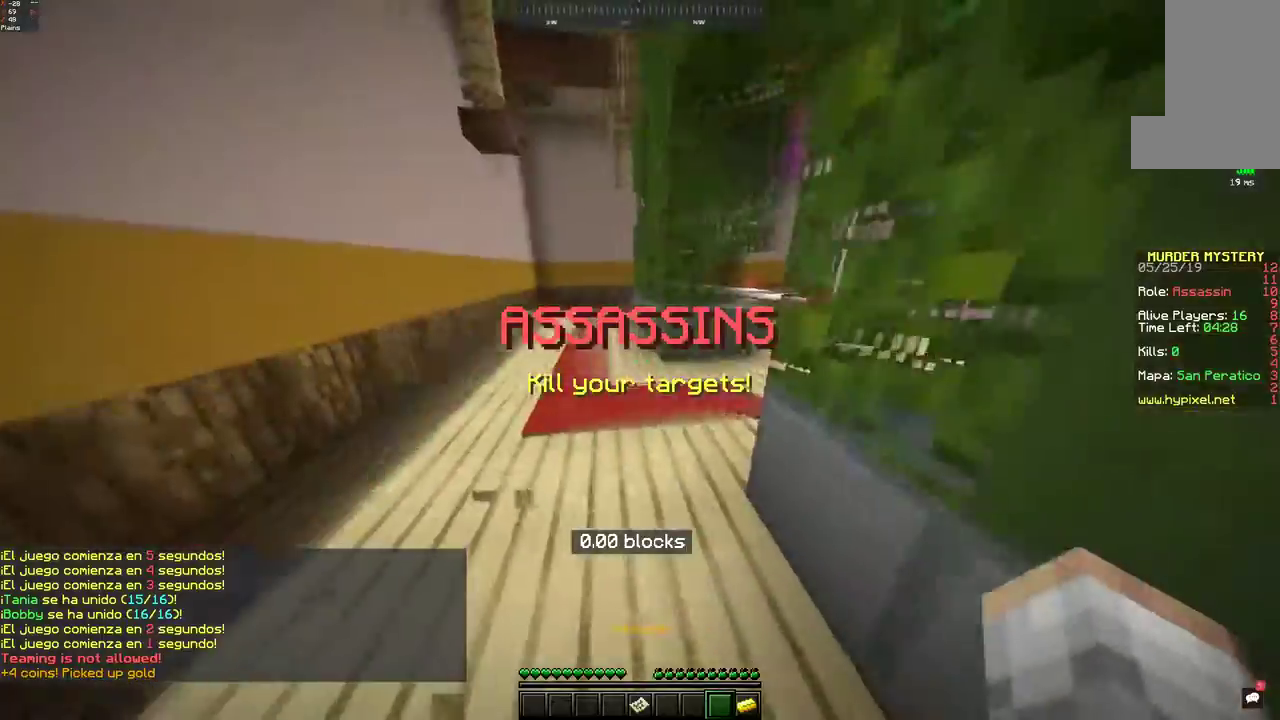
{"keys": ["space", "w"], "mouse": [], "events": [[50, "a", "up"], [283, "space", "down"]]}
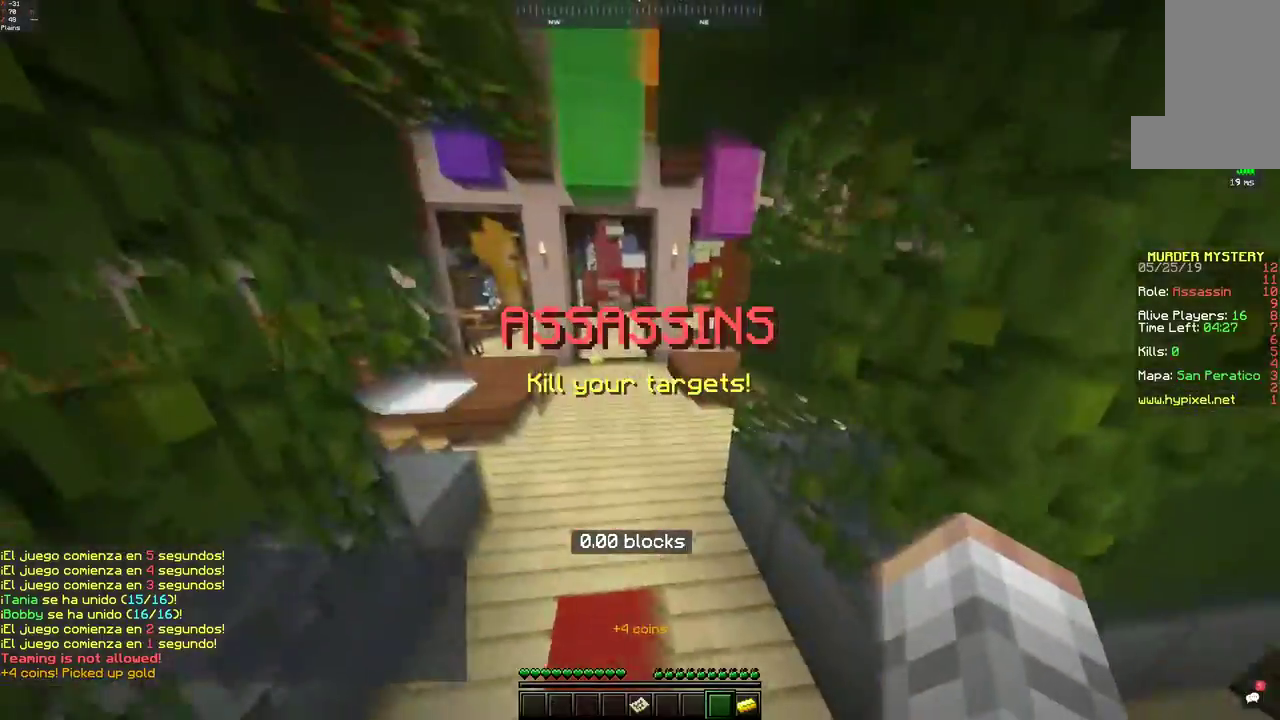
{"keys": ["d", "space", "w"], "mouse": [], "events": [[50, "space", "up"], [183, "space", "down"], [450, "d", "down"]]}
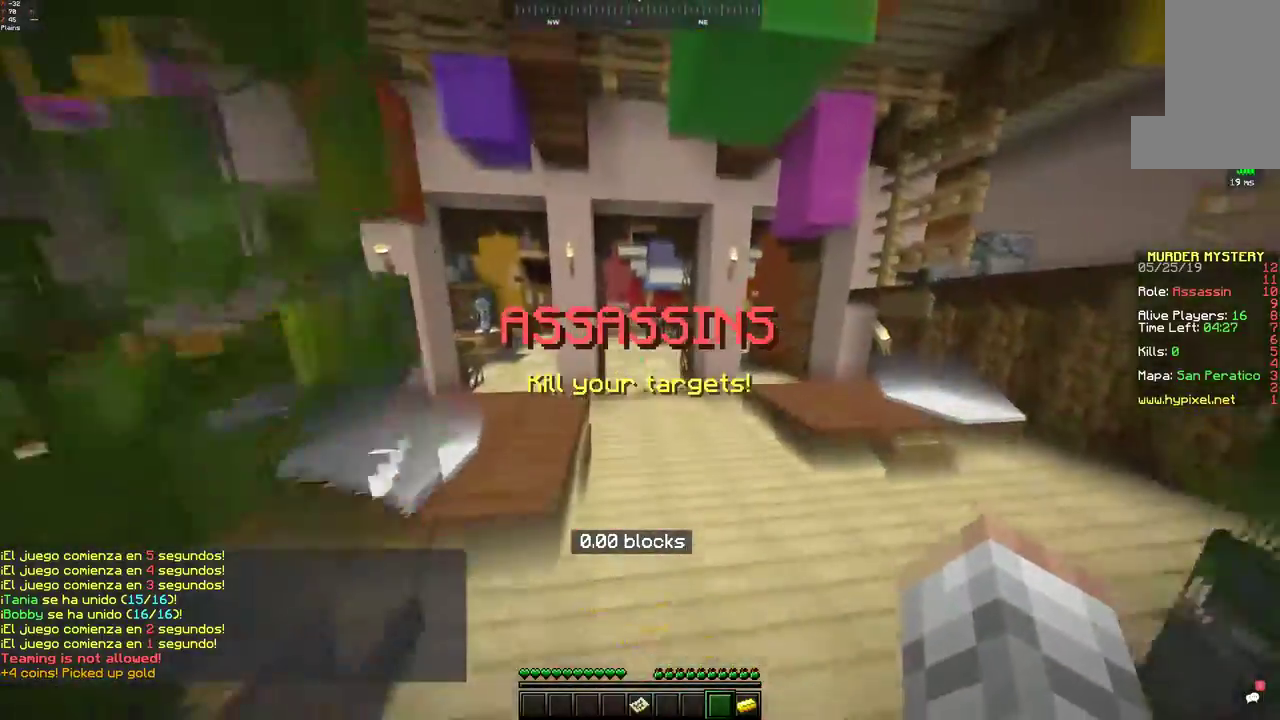
{"keys": ["space", "w"], "mouse": [], "events": [[100, "space", "up"], [250, "d", "up"], [283, "space", "down"], [300, "mouse_left", "down"], [350, "mouse_left", "up"]]}
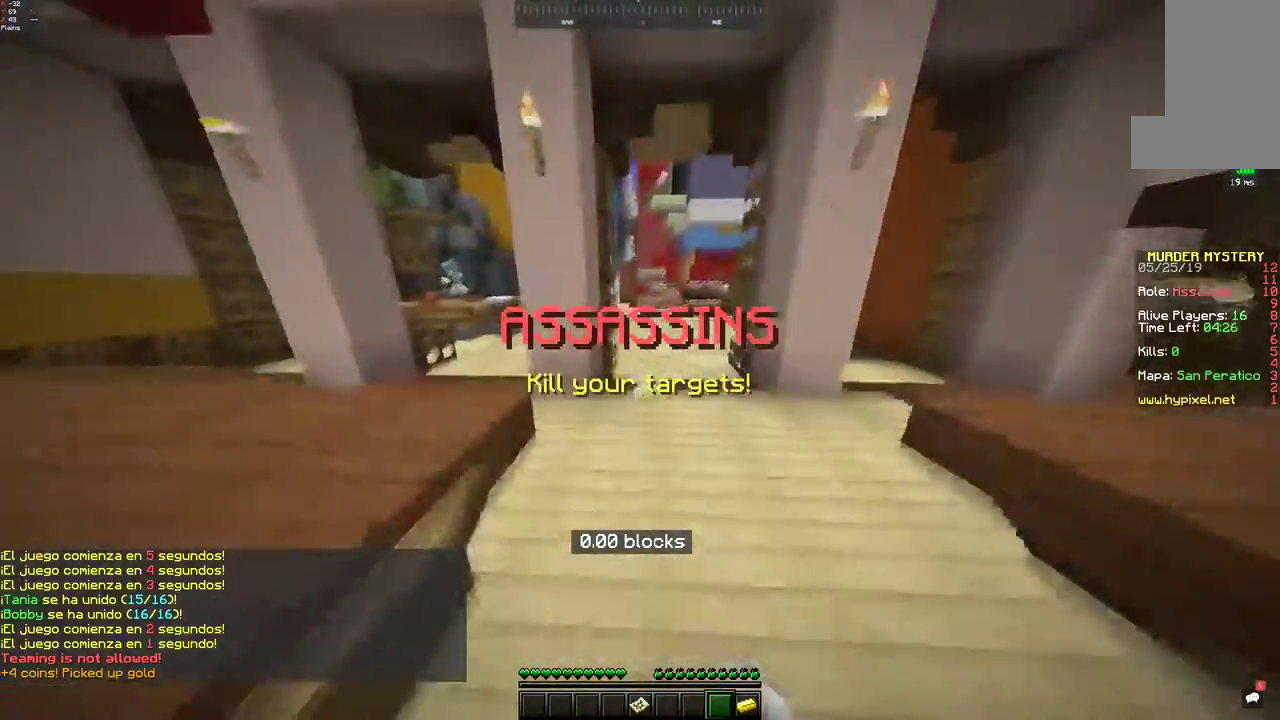
{"keys": ["space", "w"], "mouse": [], "events": [[150, "space", "up"], [383, "mouse_left", "down"], [383, "space", "down"], [450, "mouse_left", "up"]]}
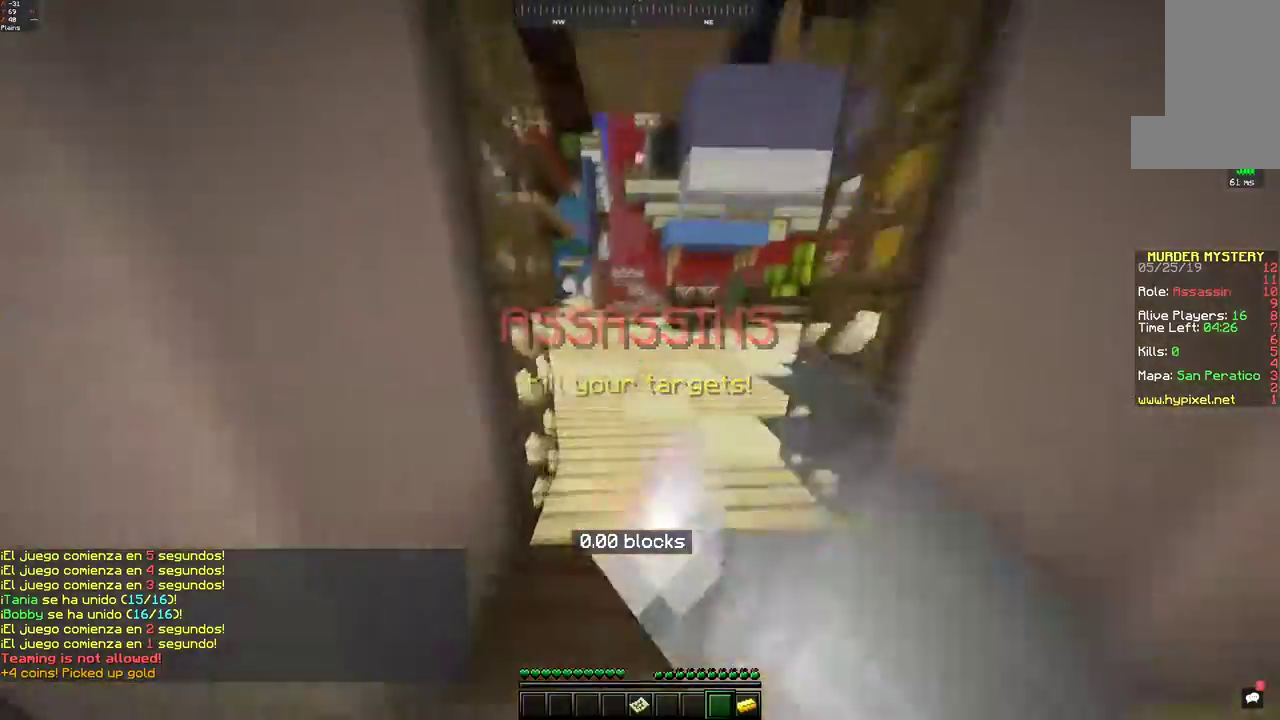
{"keys": ["space", "w"], "mouse": [], "events": [[83, "mouse_left", "down"], [150, "mouse_left", "up"], [333, "space", "up"], [483, "space", "down"]]}
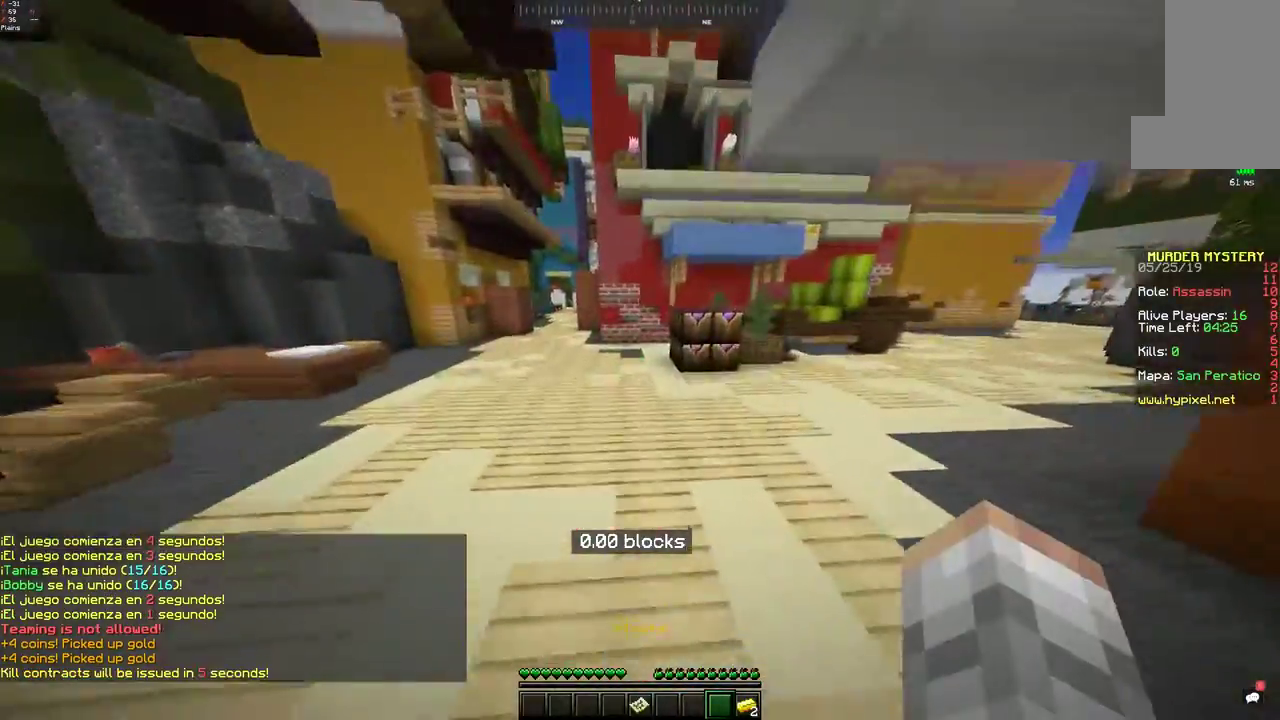
{"keys": ["w"], "mouse": [], "events": [[133, "a", "down"], [350, "space", "up"], [500, "a", "up"]]}
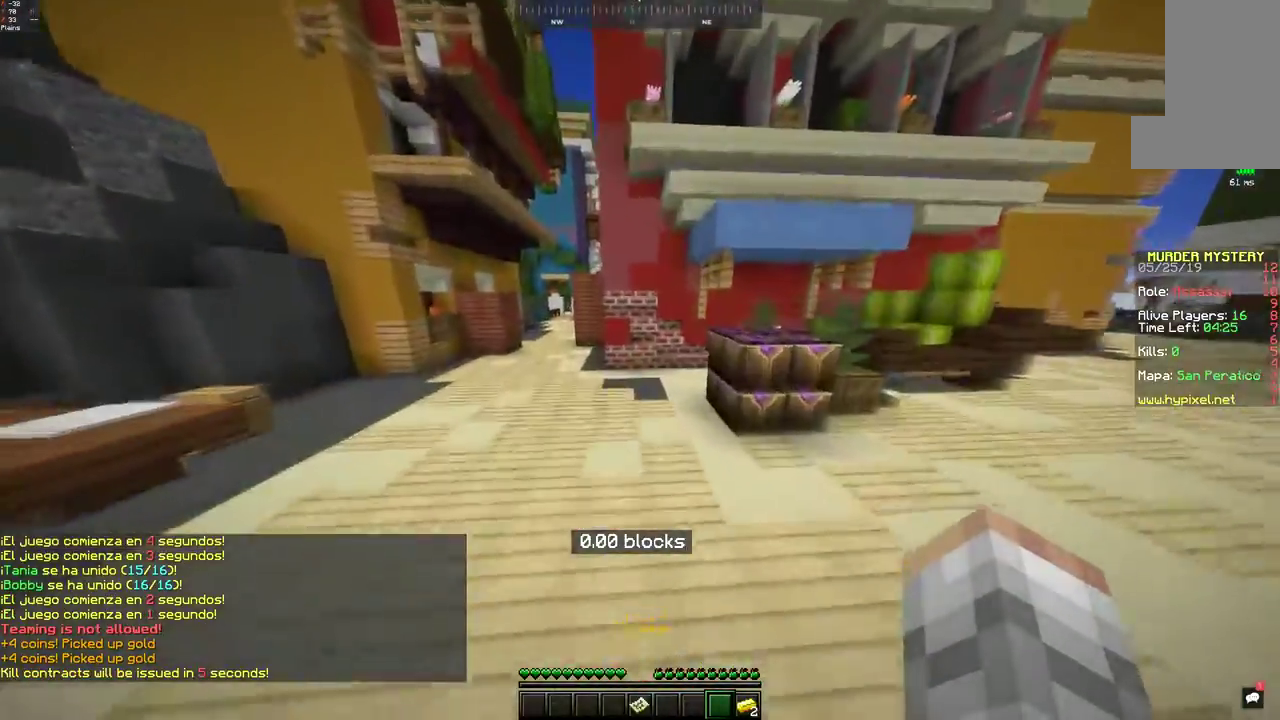
{"keys": ["space", "w"], "mouse": [], "events": [[383, "space", "down"]]}
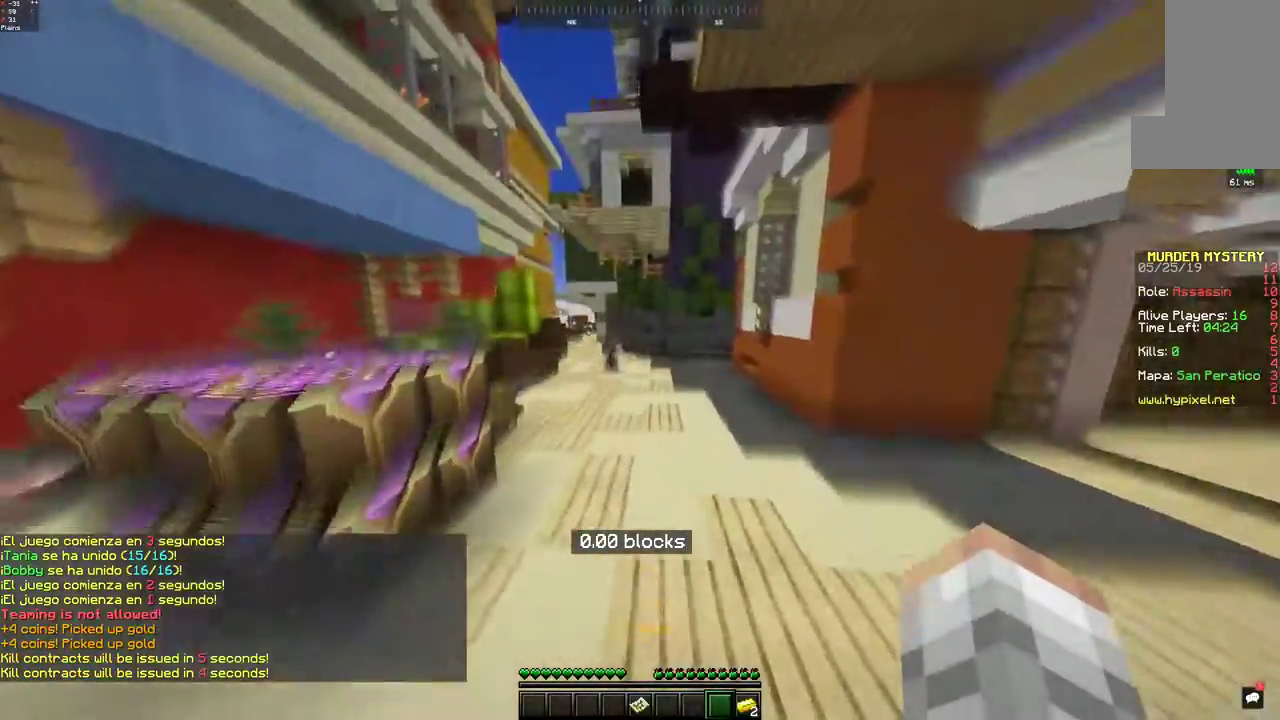
{"keys": ["space", "w"], "mouse": [], "events": []}
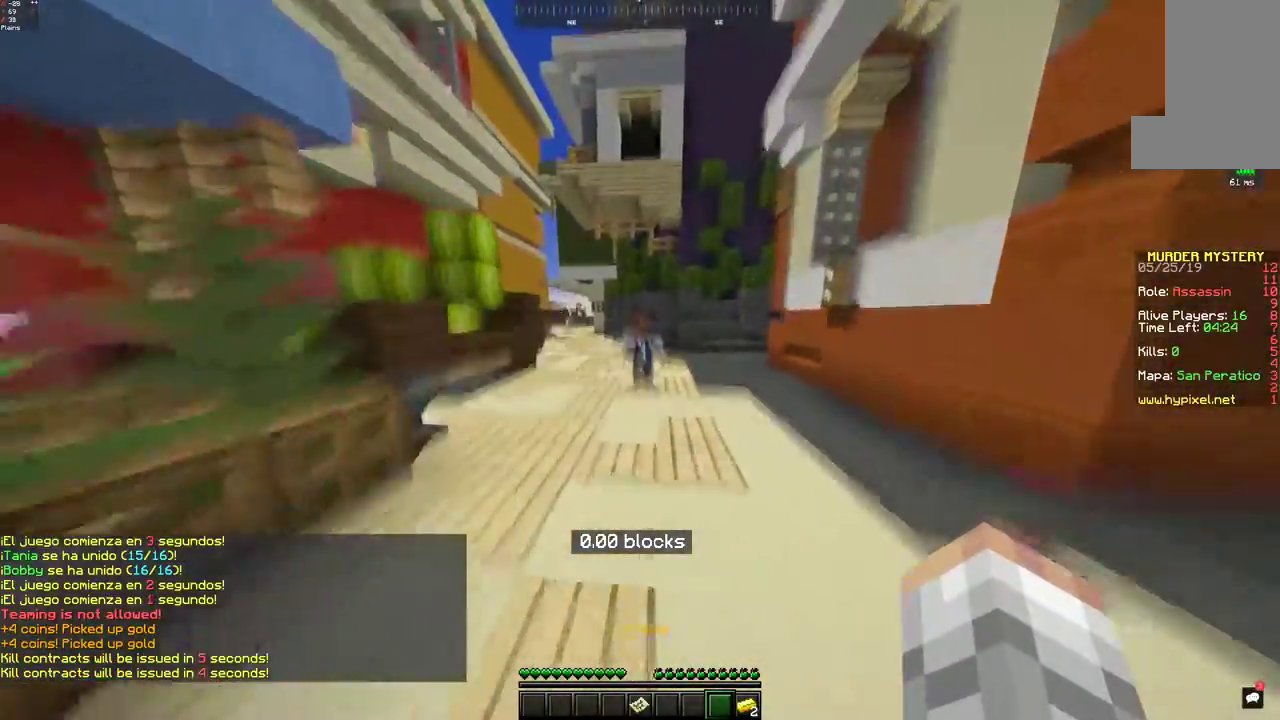
{"keys": ["space", "w"], "mouse": [], "events": []}
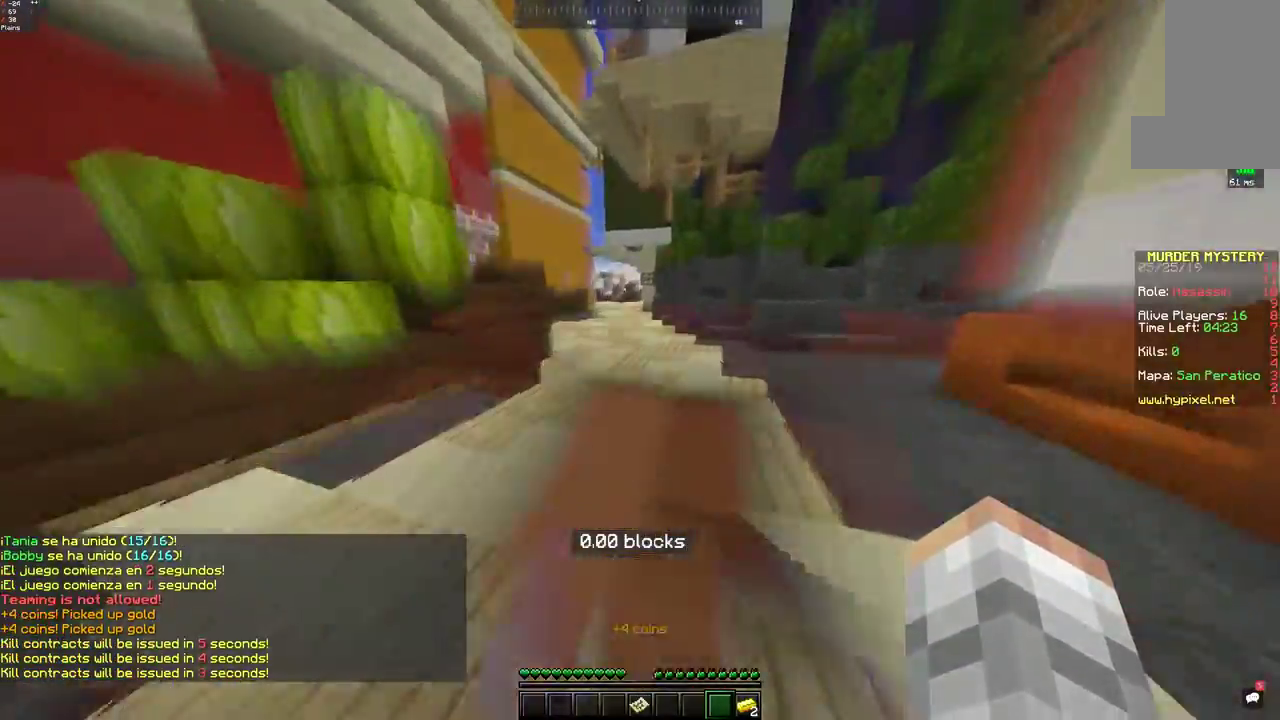
{"keys": ["w"], "mouse": [], "events": [[383, "space", "up"]]}
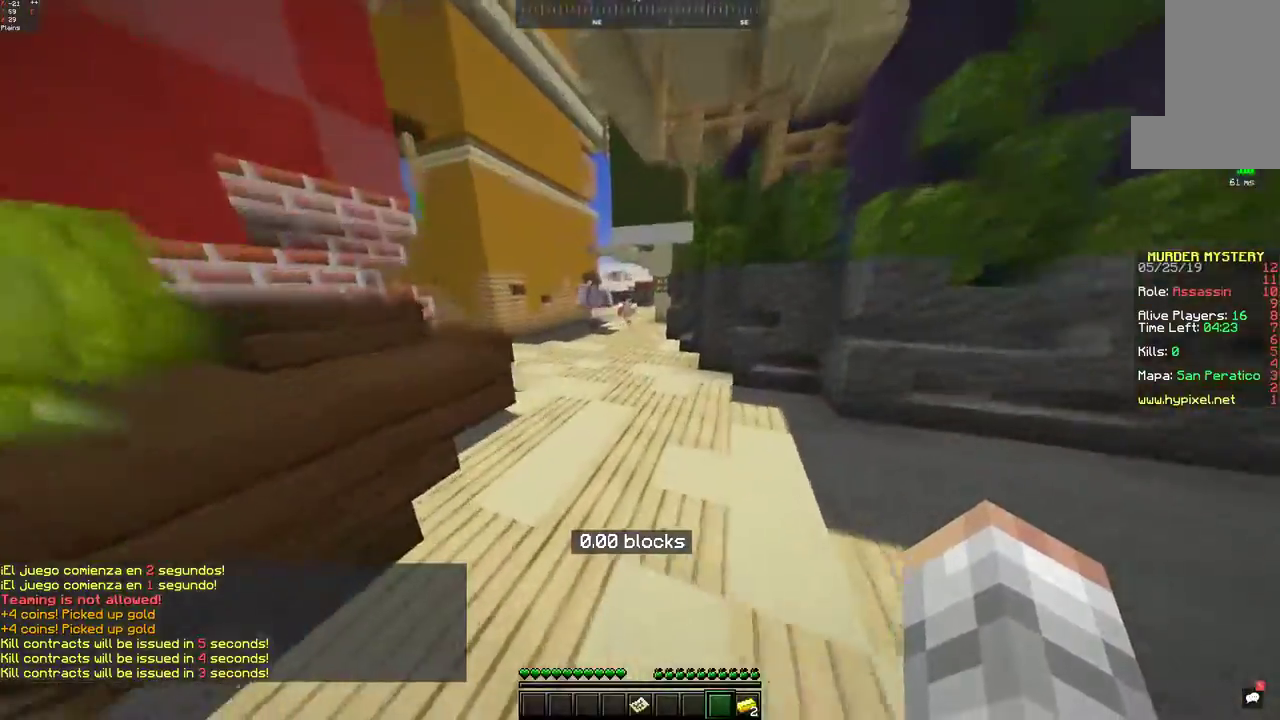
{"keys": ["w"], "mouse": [], "events": [[33, "space", "down"], [400, "space", "up"]]}
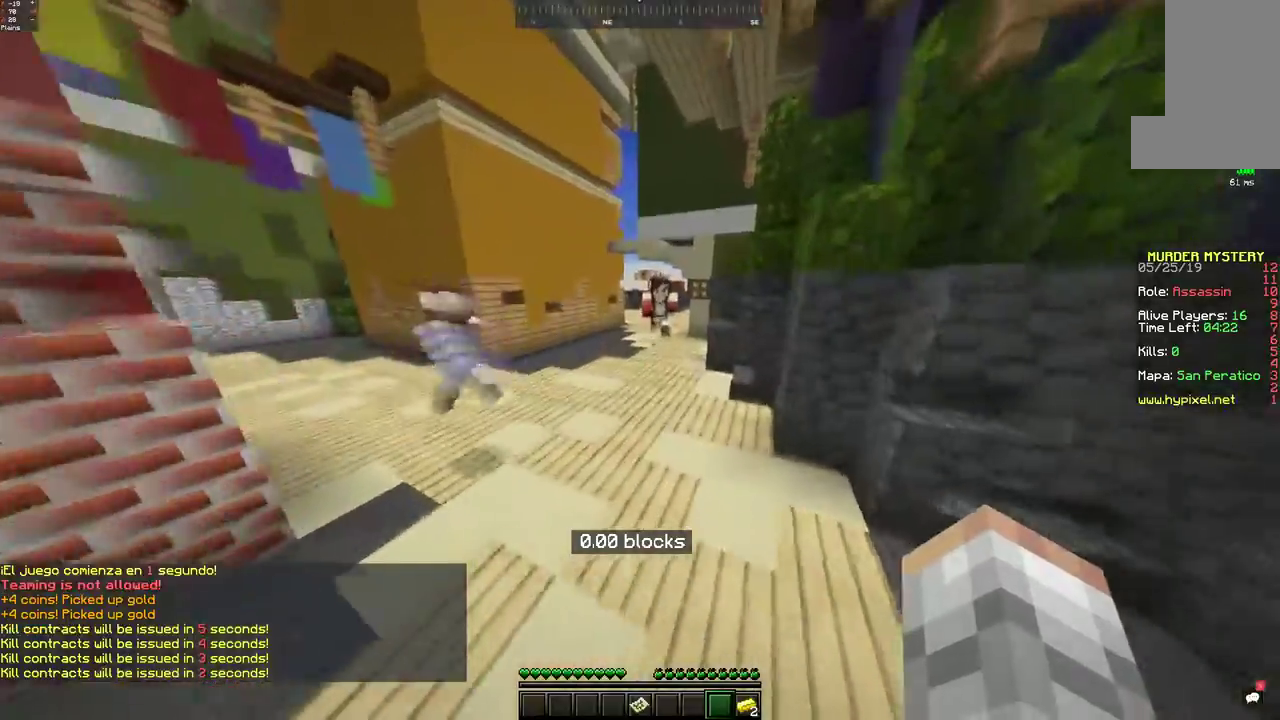
{"keys": ["space", "w"], "mouse": [], "events": [[33, "space", "down"]]}
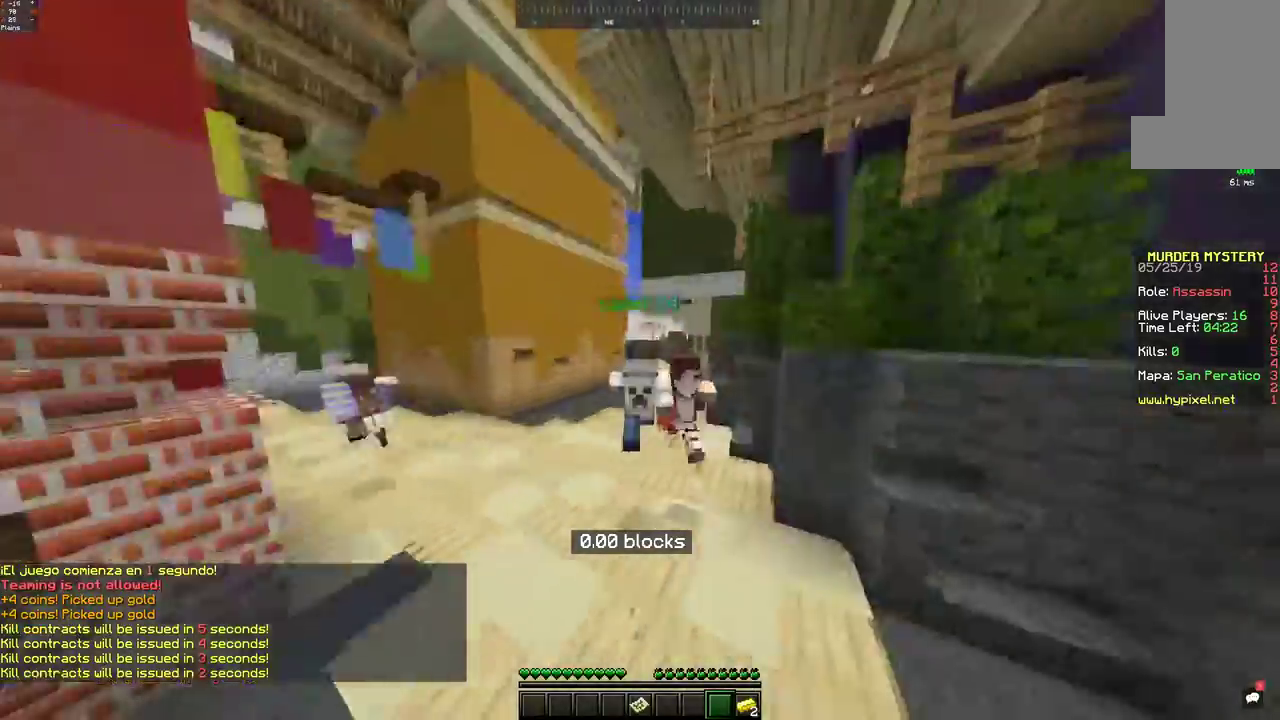
{"keys": ["space", "w"], "mouse": [], "events": [[33, "mouse_left", "down"], [117, "mouse_left", "up"], [183, "mouse_left", "down"], [250, "mouse_left", "up"]]}
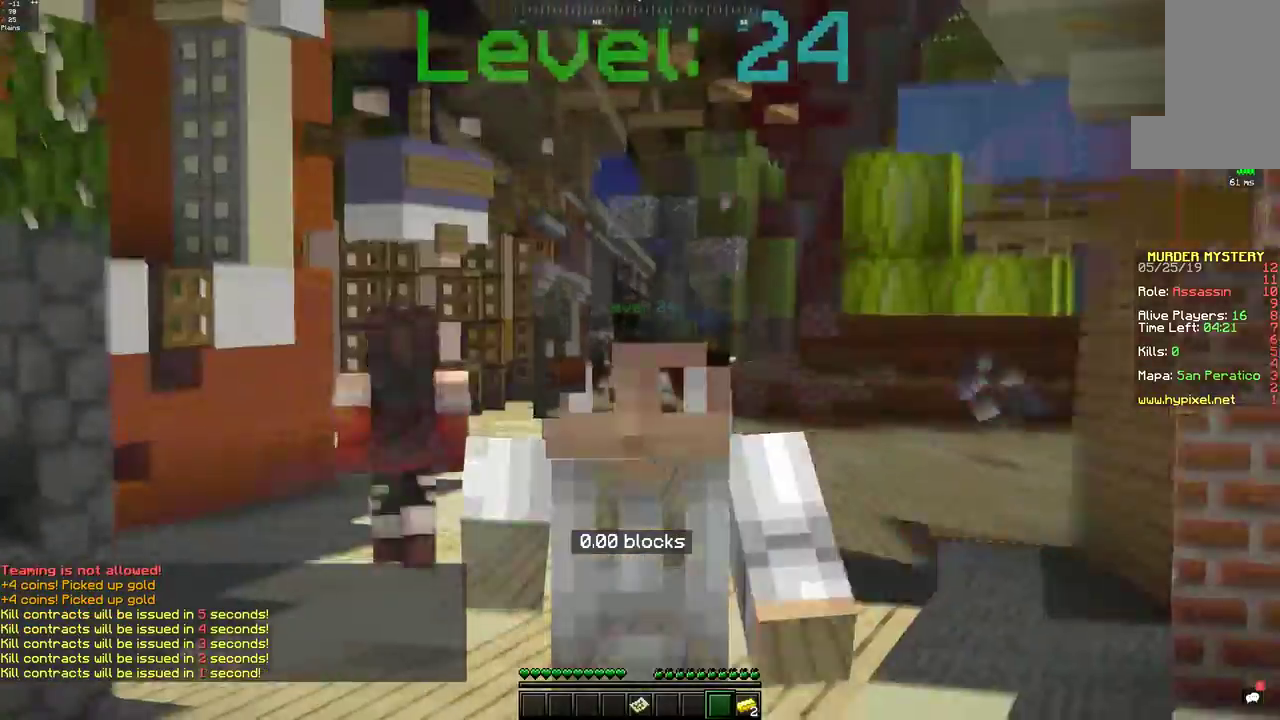
{"keys": ["space", "w"], "mouse": [], "events": [[33, "mouse_left", "down"], [100, "mouse_left", "up"], [233, "mouse_left", "down"], [317, "mouse_left", "up"], [400, "mouse_left", "down"], [467, "mouse_left", "up"]]}
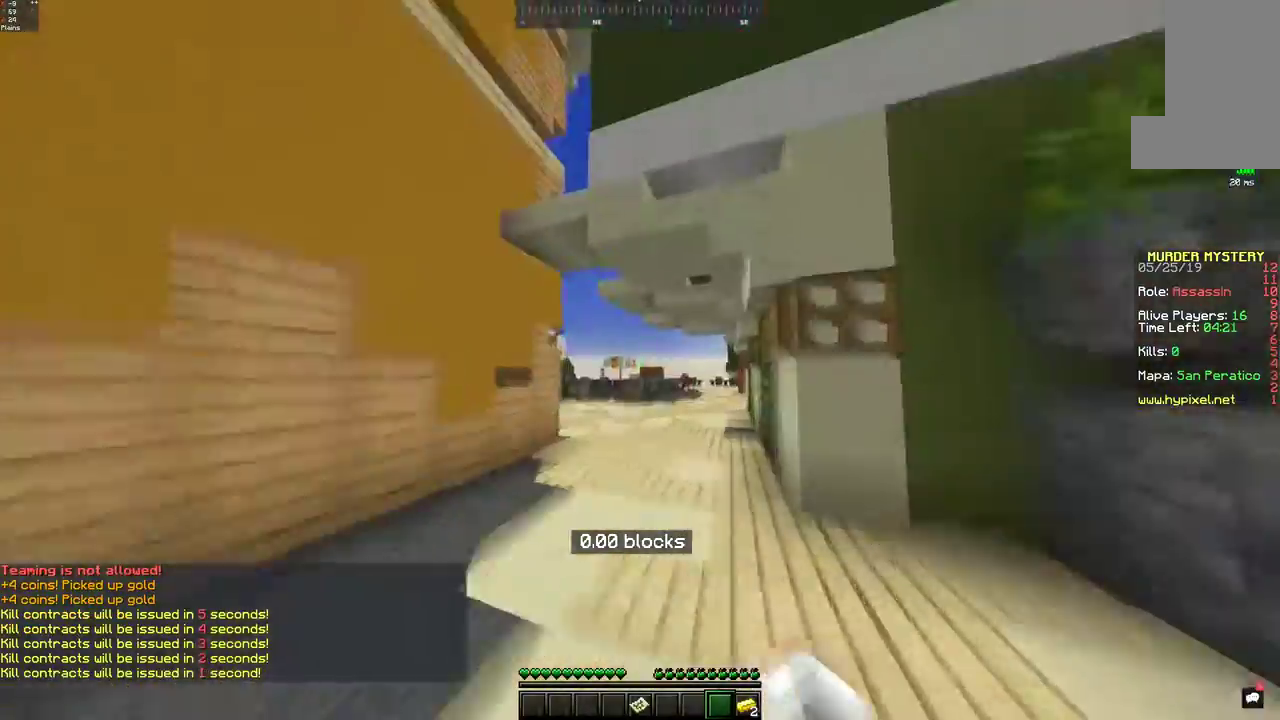
{"keys": ["space", "w"], "mouse": [], "events": []}
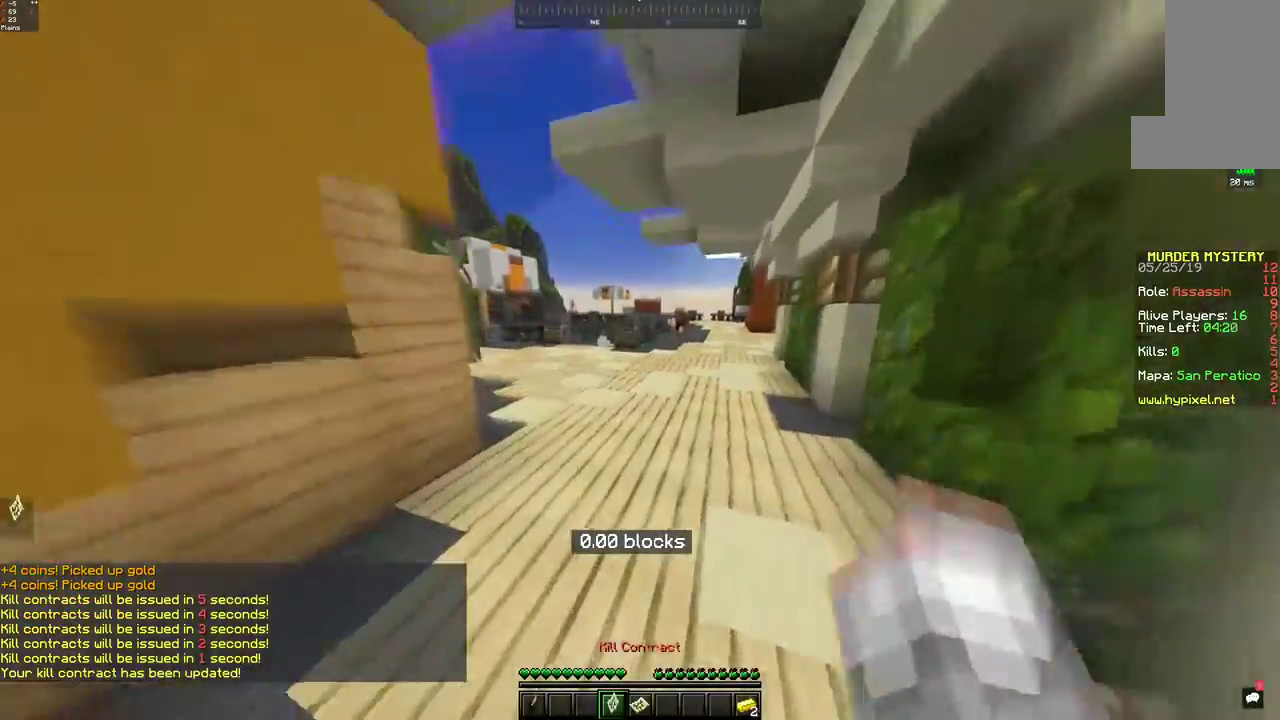
{"keys": ["d", "w"], "mouse": [], "events": [[183, "d", "down"], [450, "space", "up"]]}
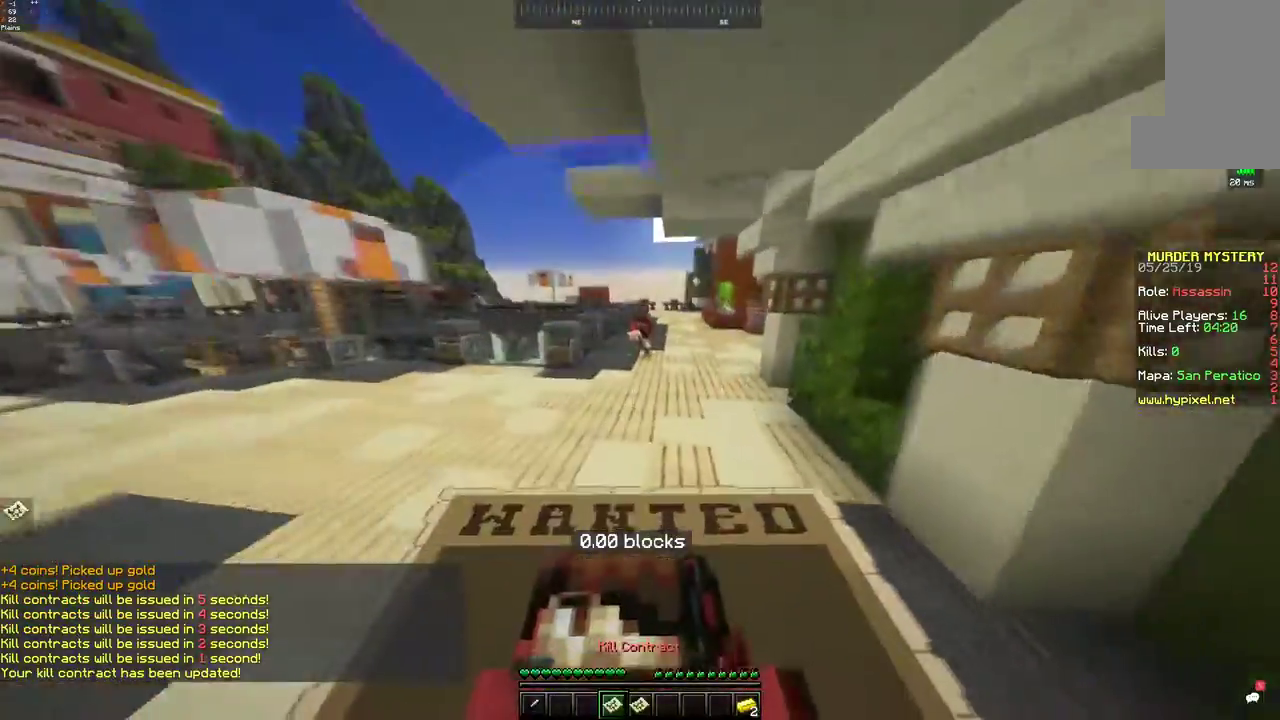
{"keys": ["w"], "mouse": [], "events": [[83, "space", "down"], [383, "space", "up"], [400, "d", "up"]]}
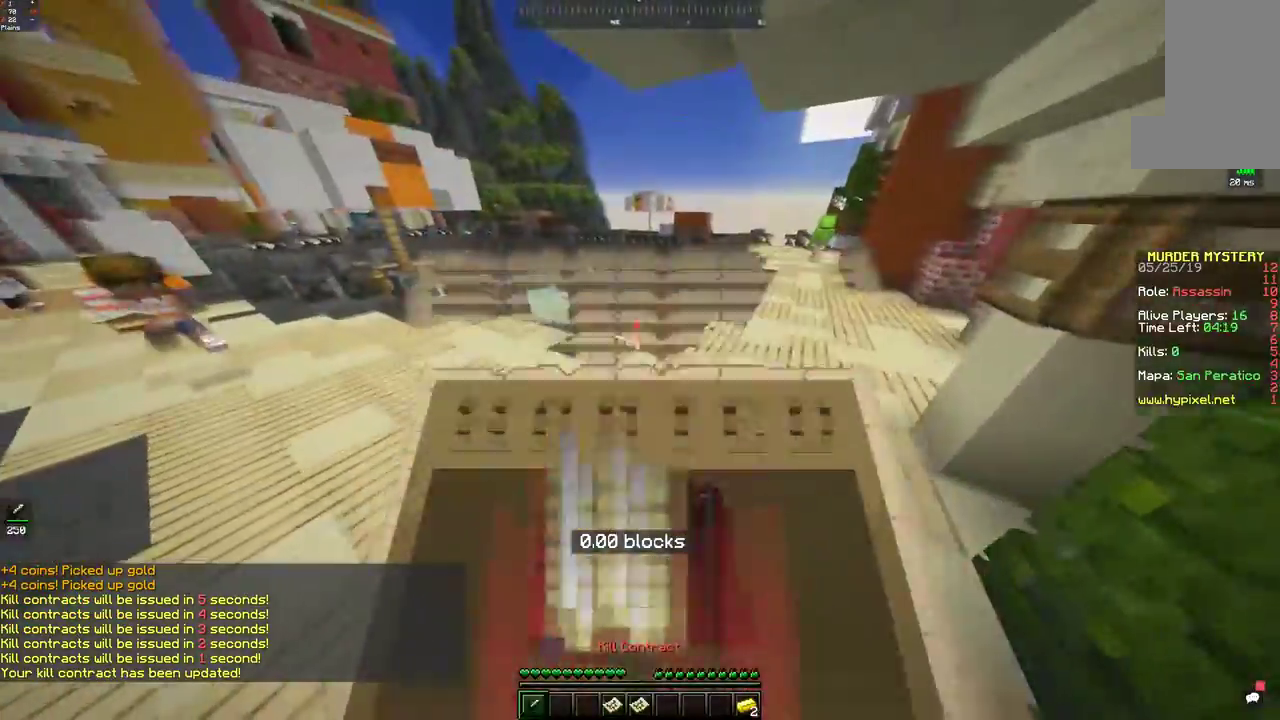
{"keys": ["d", "w"], "mouse": [], "events": [[83, "mouse_left", "down"], [267, "mouse_left", "up"], [333, "mouse_left", "down"], [433, "d", "down"], [467, "mouse_left", "up"]]}
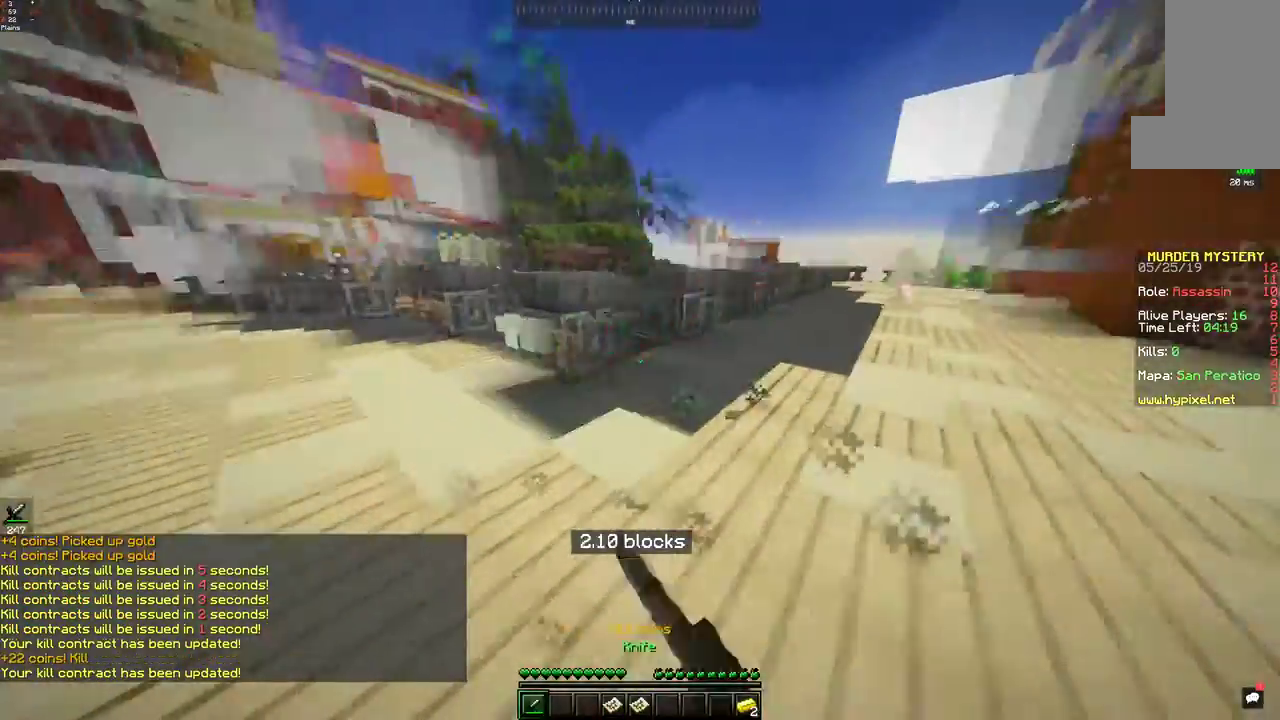
{"keys": ["space", "w"], "mouse": [], "events": [[83, "mouse_left", "down"], [83, "space", "down"], [150, "mouse_left", "up"], [250, "d", "up"]]}
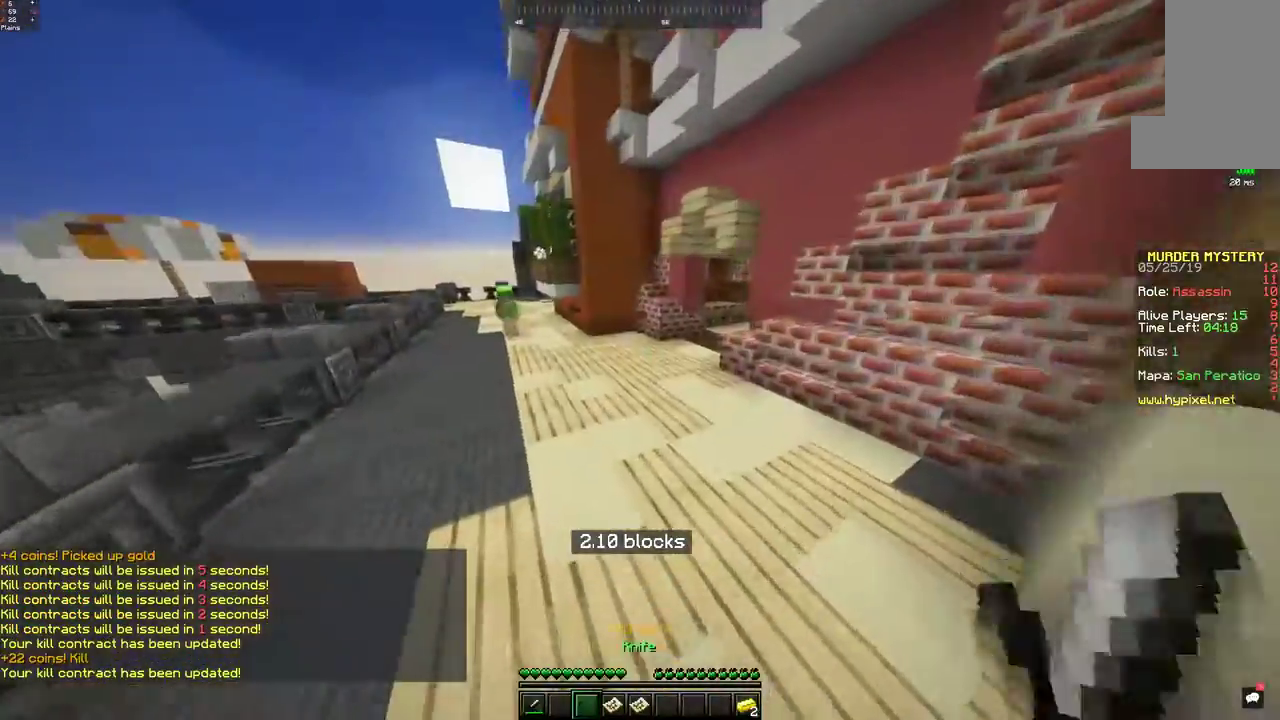
{"keys": ["space", "w"], "mouse": [], "events": []}
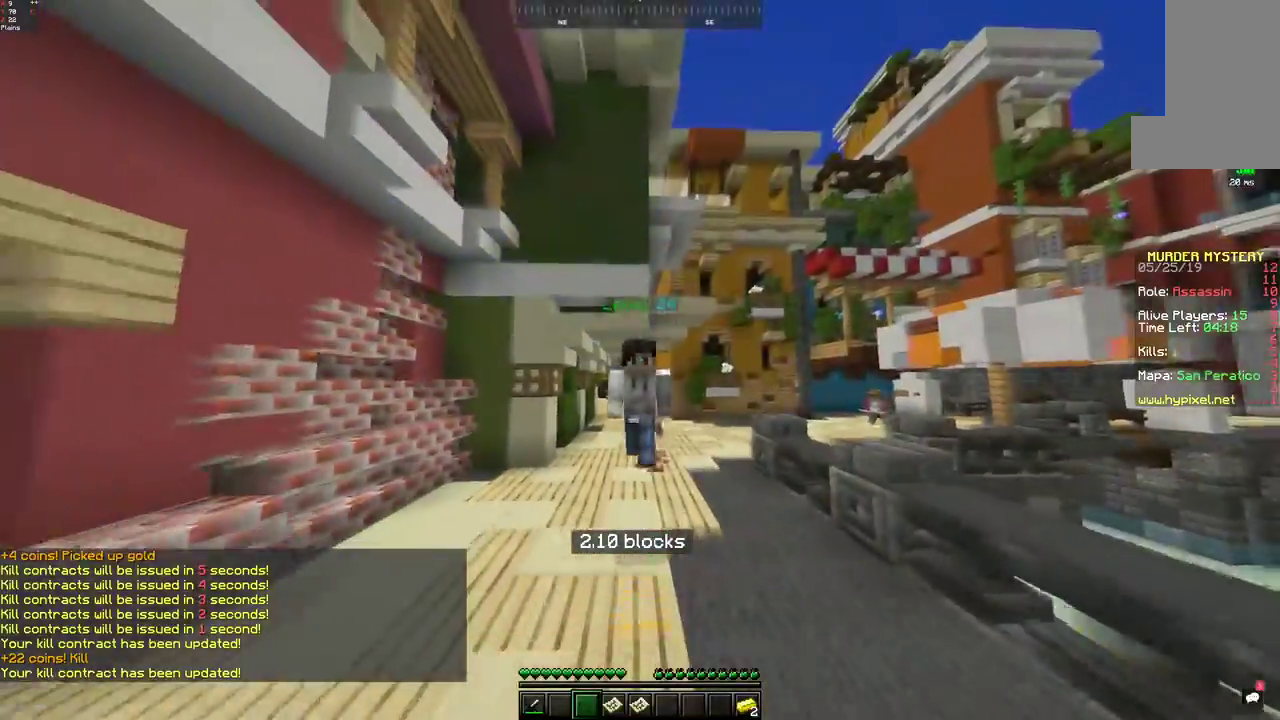
{"keys": ["space", "w"], "mouse": [], "events": []}
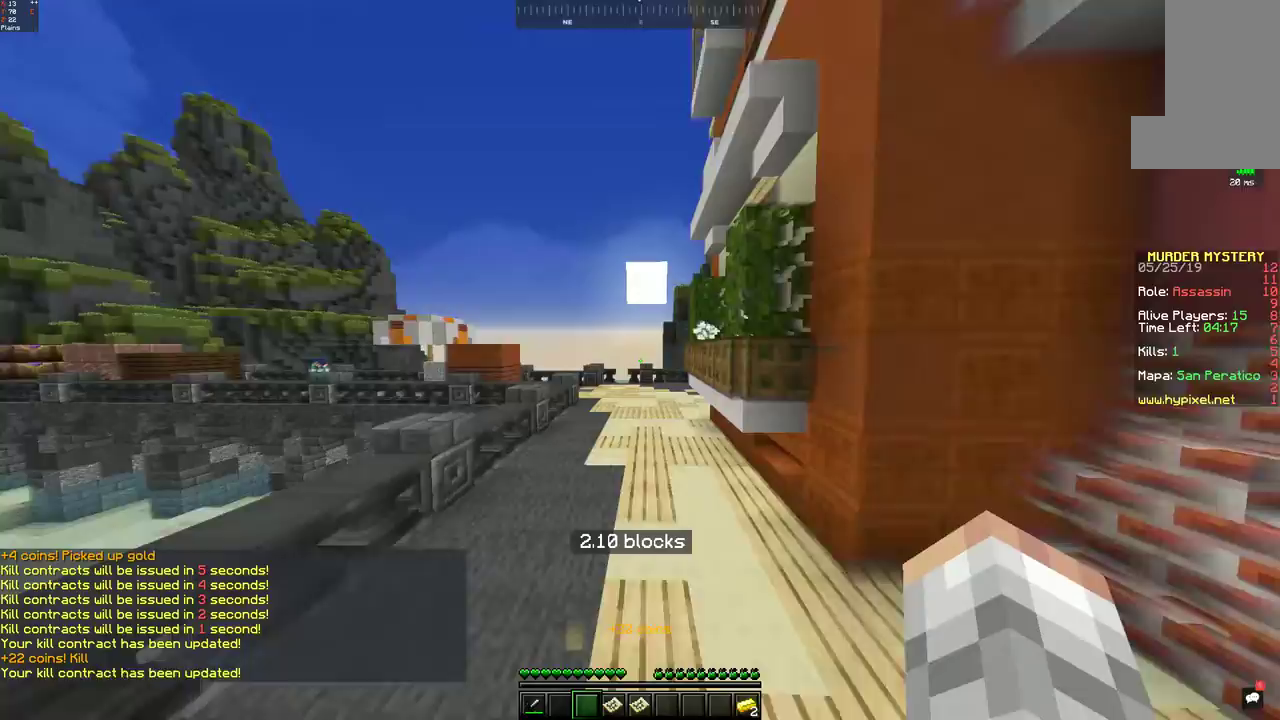
{"keys": ["space", "w"], "mouse": [], "events": []}
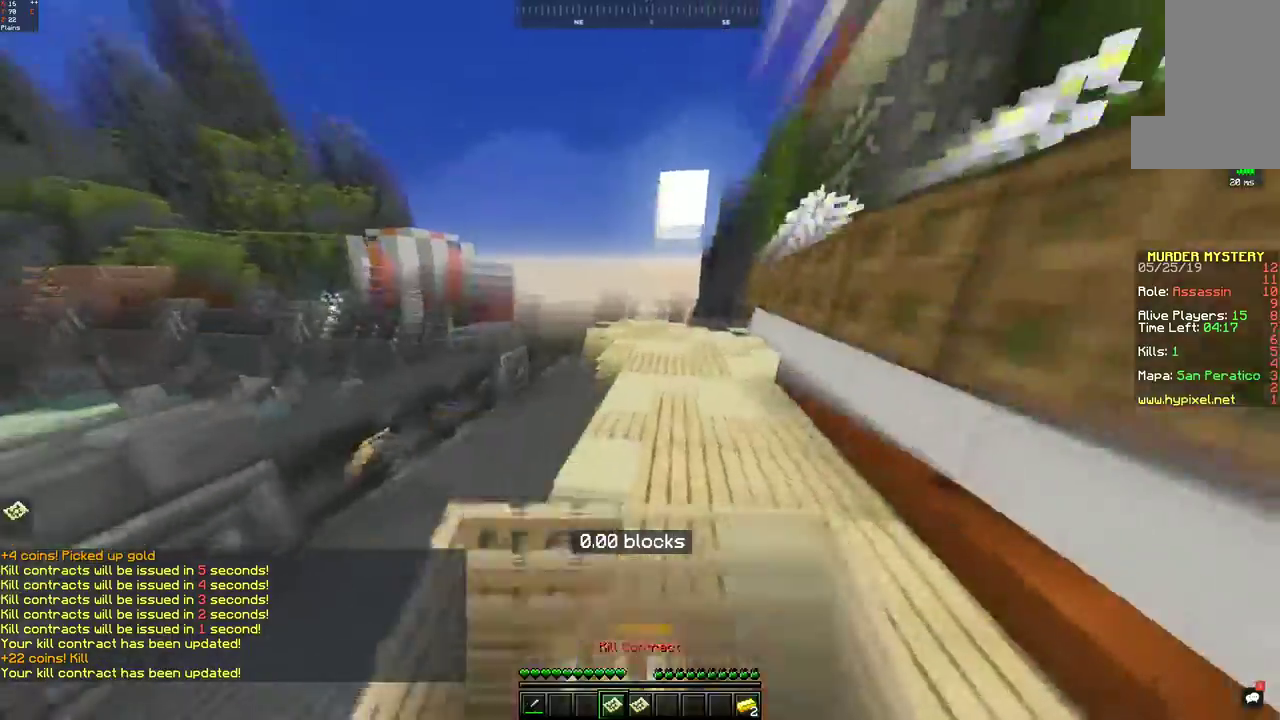
{"keys": ["space", "w"], "mouse": [], "events": []}